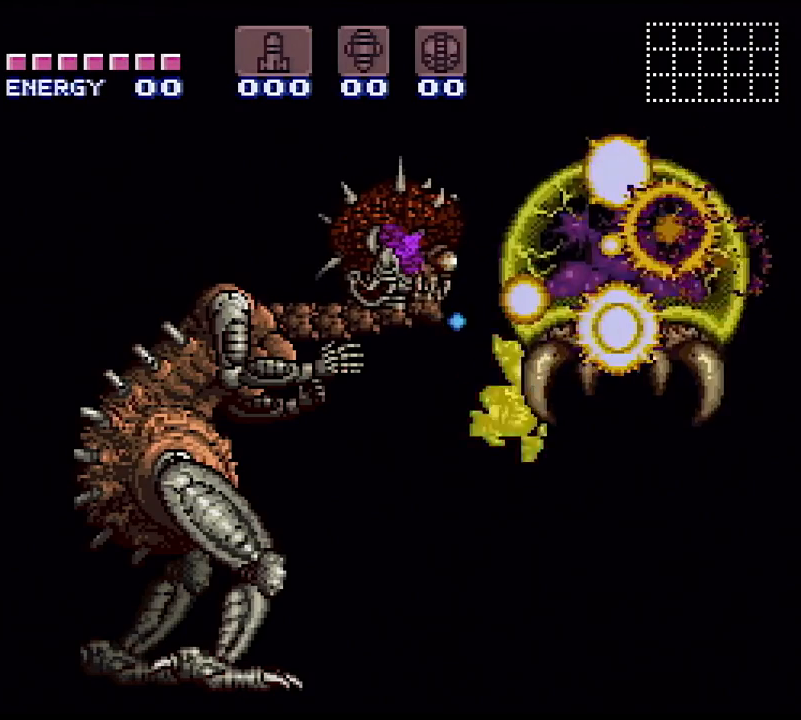
Gameplay with a controller (Nintendo layout); each line is a JSON object with the inputs held at the frame after it. "events" lists button and stick changes between this image and that frame as [ms after this image, input, new state], when the widget could be followed in between. Not read: L3 R3.
{"buttons": ["B", "X", "R1"], "events": [[317, "B", "down"]]}
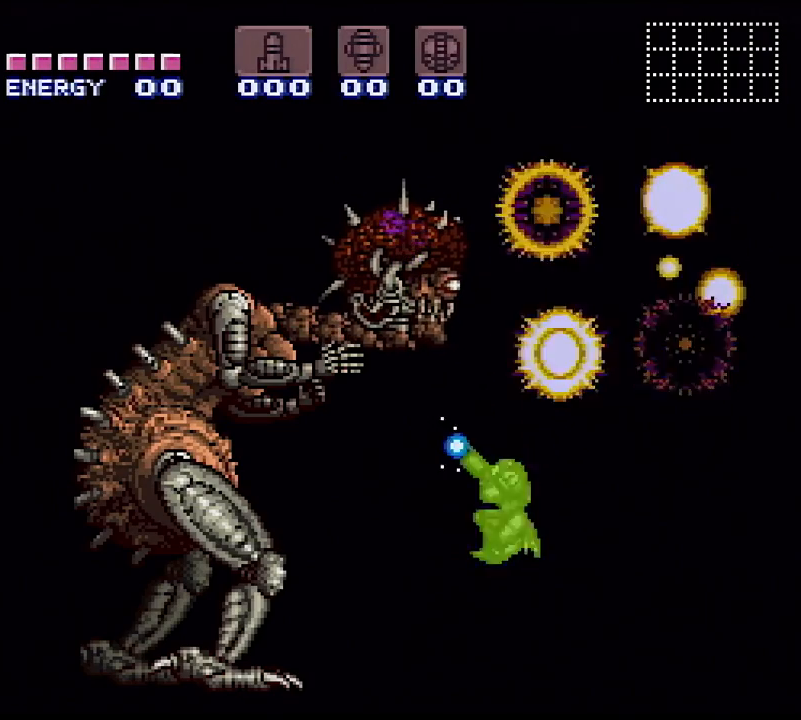
{"buttons": ["X", "R1"], "events": [[167, "B", "up"], [350, "X", "up"], [417, "X", "down"]]}
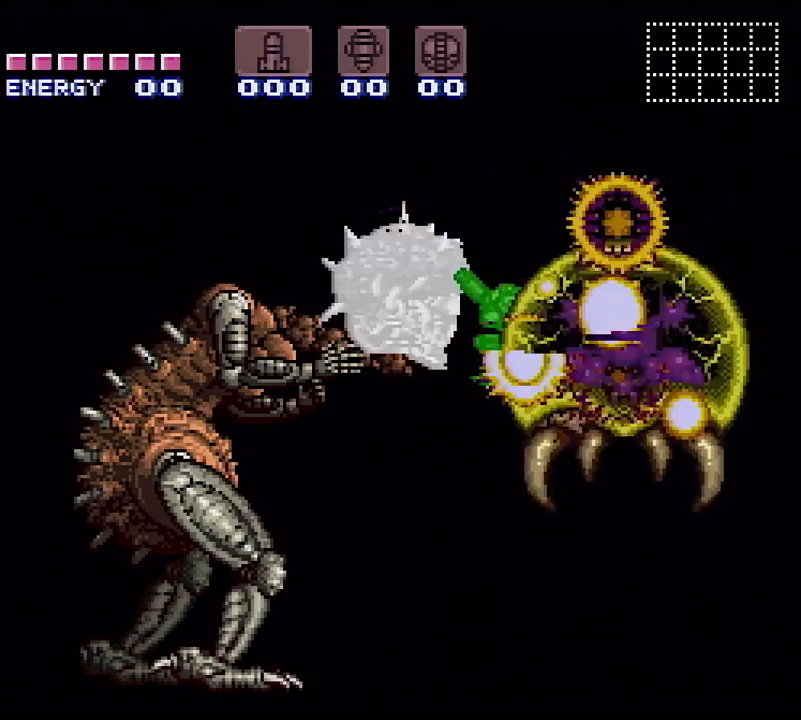
{"buttons": ["B", "X", "R1"], "events": [[467, "B", "down"]]}
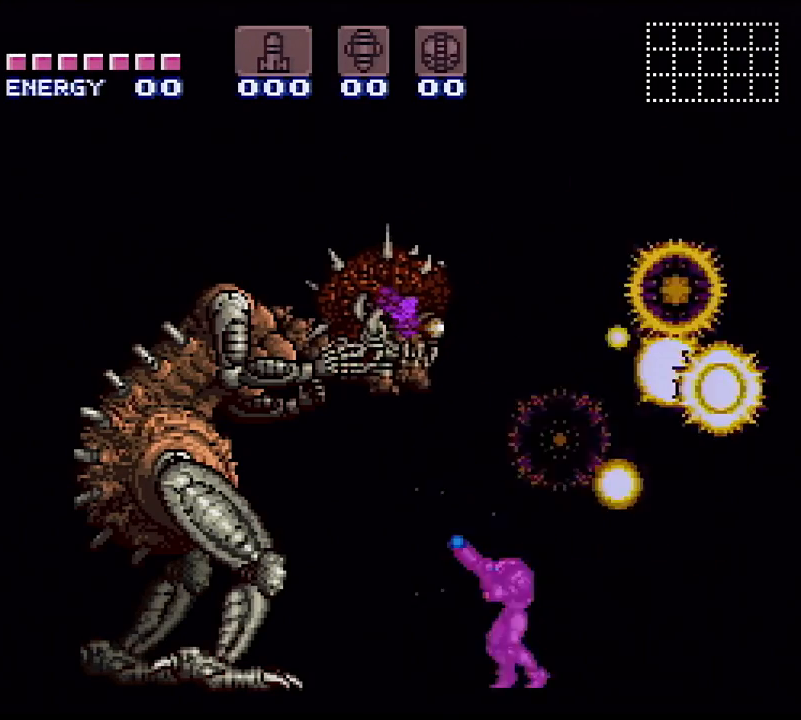
{"buttons": ["X", "R1"], "events": [[283, "B", "up"]]}
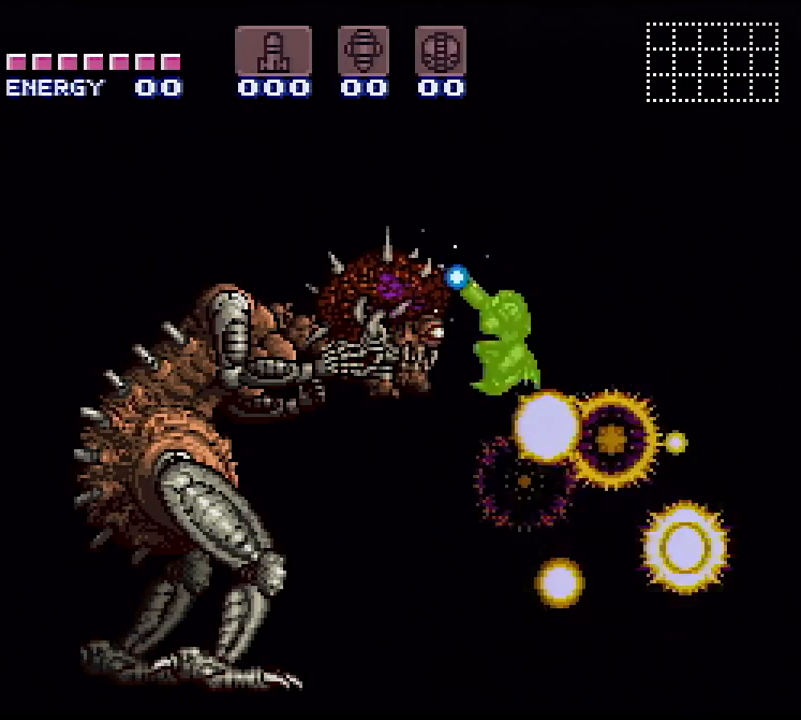
{"buttons": ["X", "R1"], "events": [[117, "X", "up"], [167, "X", "down"]]}
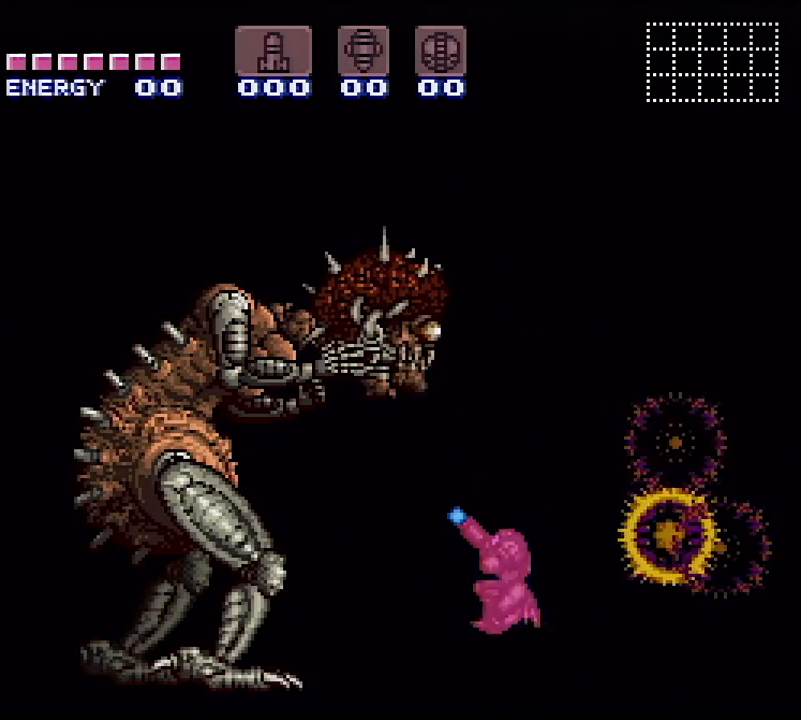
{"buttons": ["X", "R1"], "events": [[83, "B", "down"], [467, "B", "up"]]}
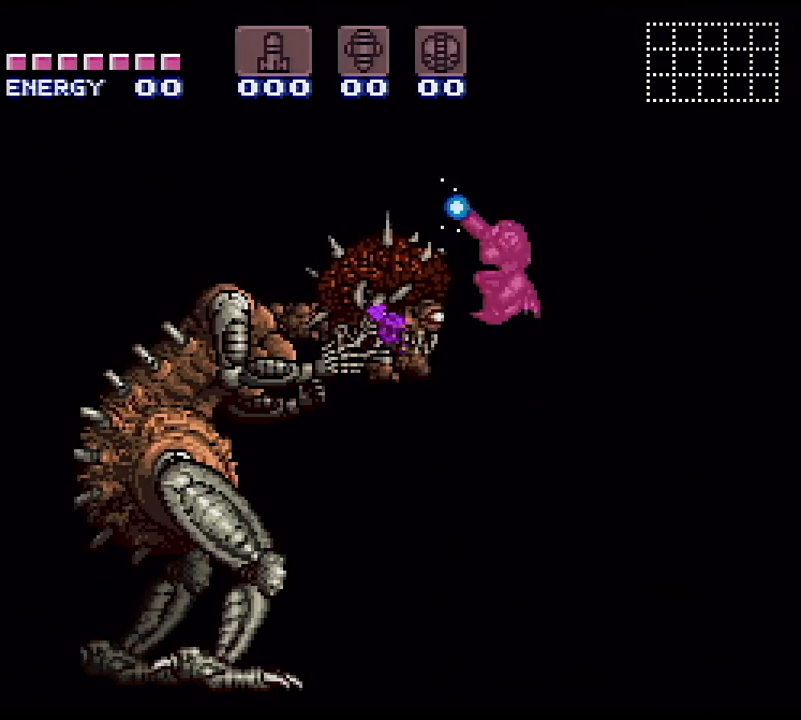
{"buttons": ["R1"], "events": [[333, "X", "up"]]}
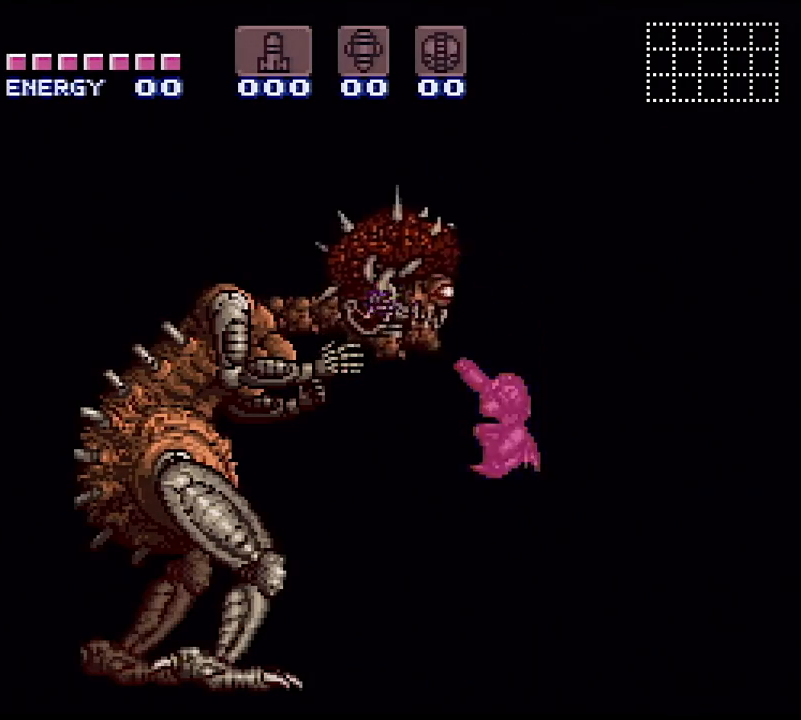
{"buttons": ["DPAD_RIGHT"], "events": [[50, "DPAD_RIGHT", "down"], [50, "R1", "up"]]}
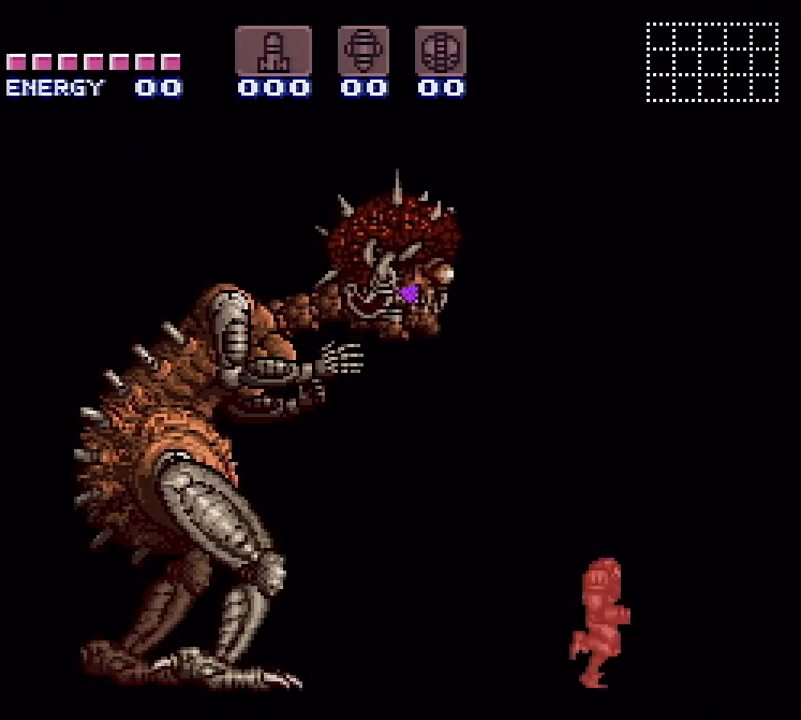
{"buttons": ["R1", "DPAD_LEFT"], "events": [[133, "R1", "down"], [183, "DPAD_RIGHT", "up"], [383, "DPAD_LEFT", "down"]]}
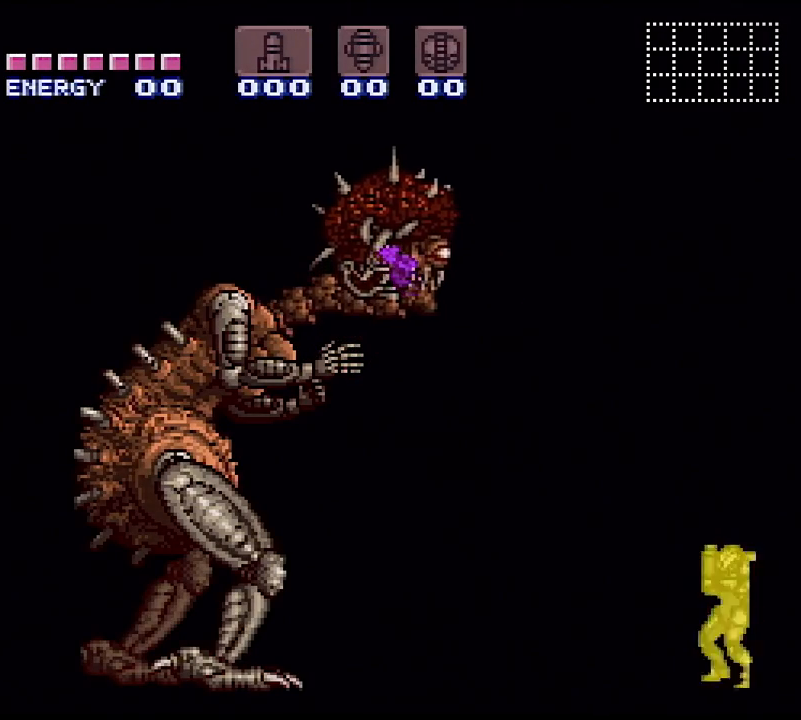
{"buttons": ["R1"], "events": [[17, "DPAD_LEFT", "up"], [83, "DPAD_LEFT", "down"], [183, "DPAD_LEFT", "up"]]}
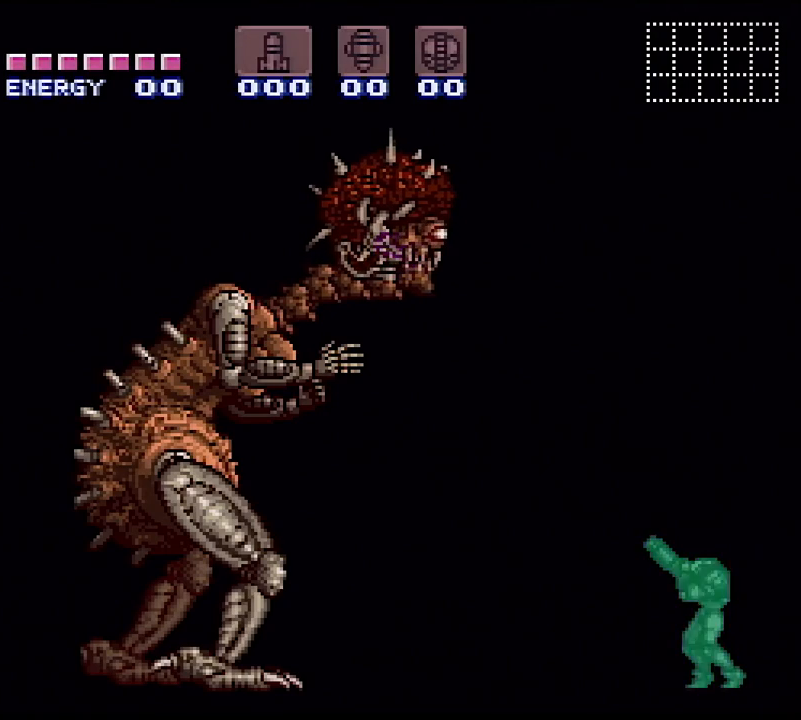
{"buttons": ["R1"], "events": [[33, "DPAD_LEFT", "down"], [100, "DPAD_LEFT", "up"]]}
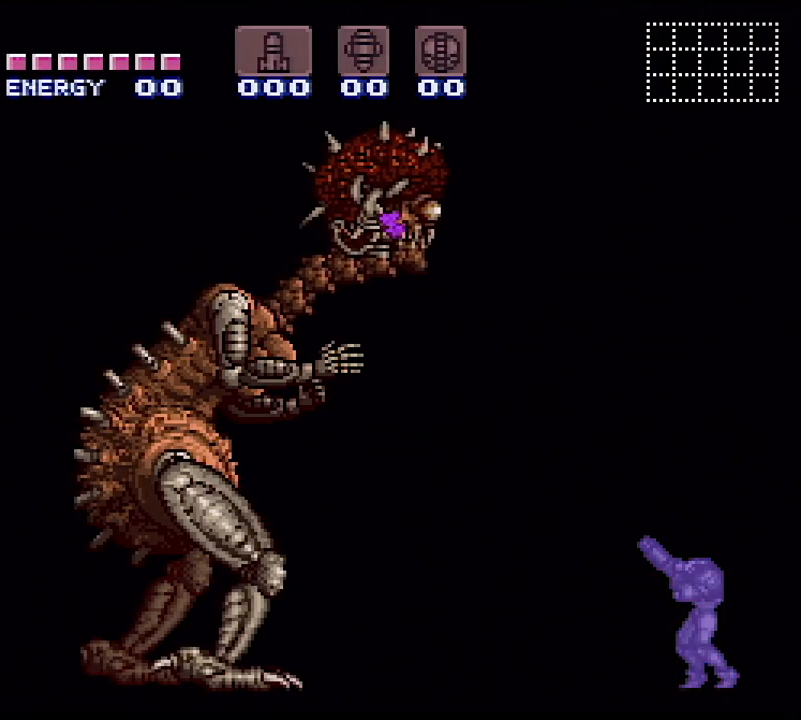
{"buttons": ["R1"], "events": []}
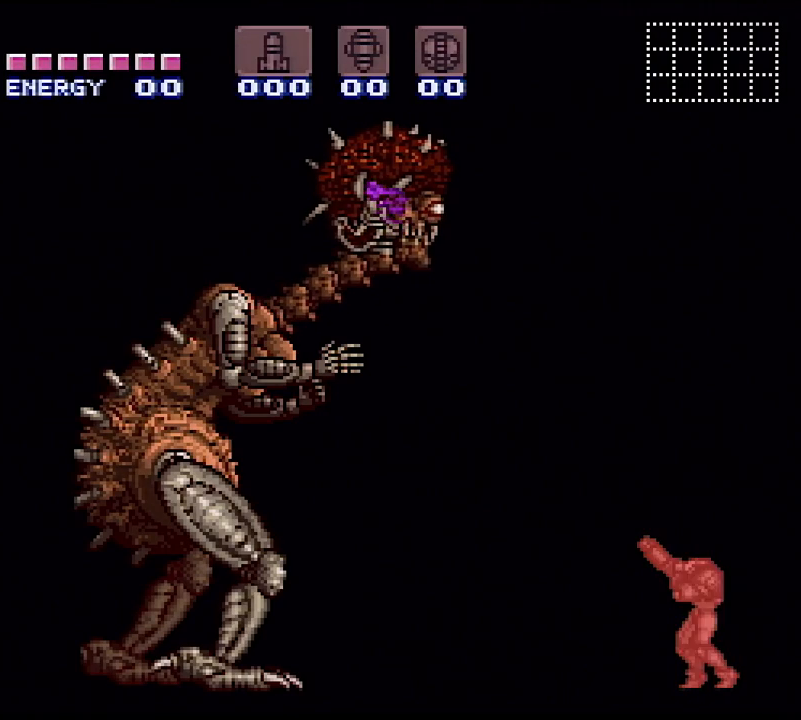
{"buttons": ["R1"], "events": []}
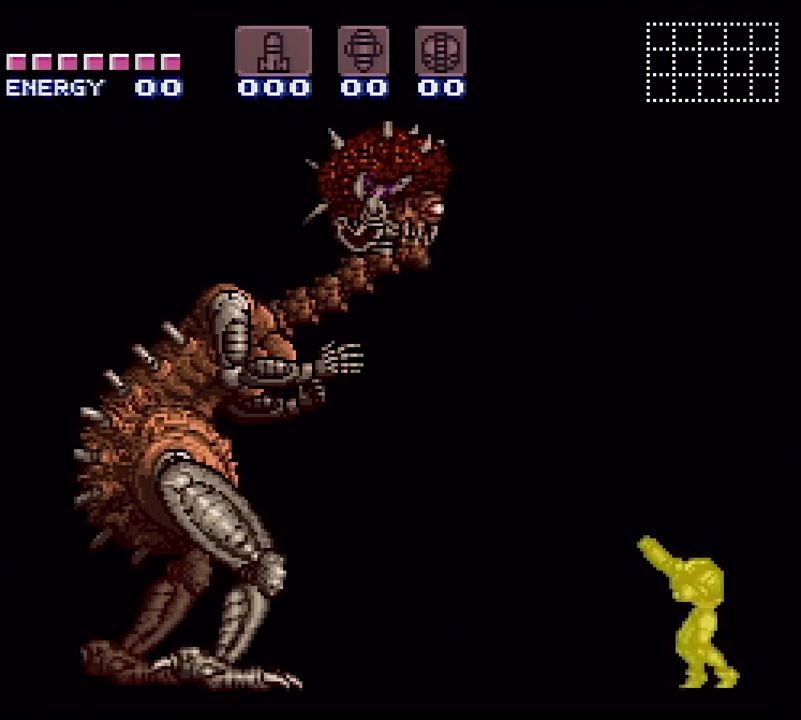
{"buttons": ["R1"], "events": []}
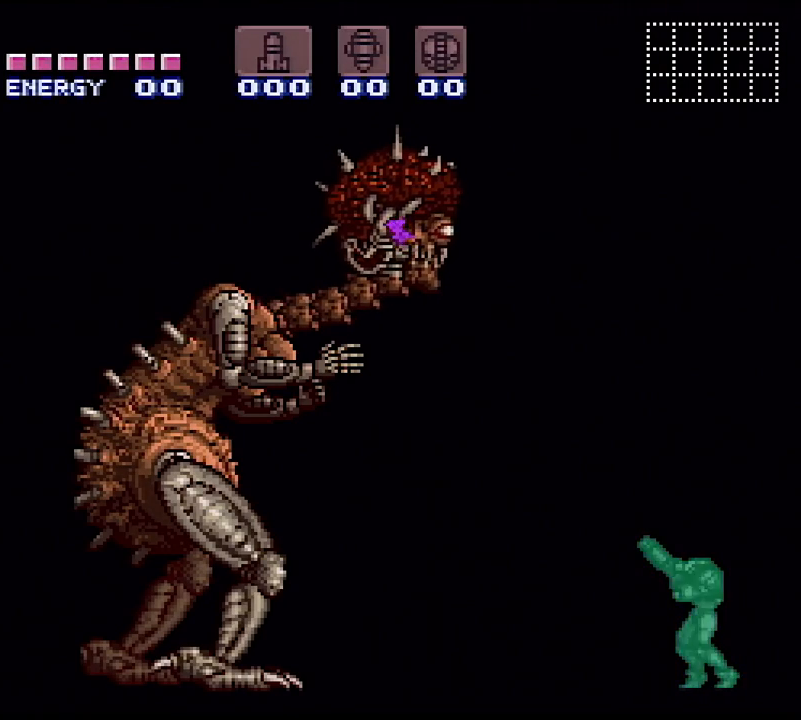
{"buttons": ["R1"], "events": []}
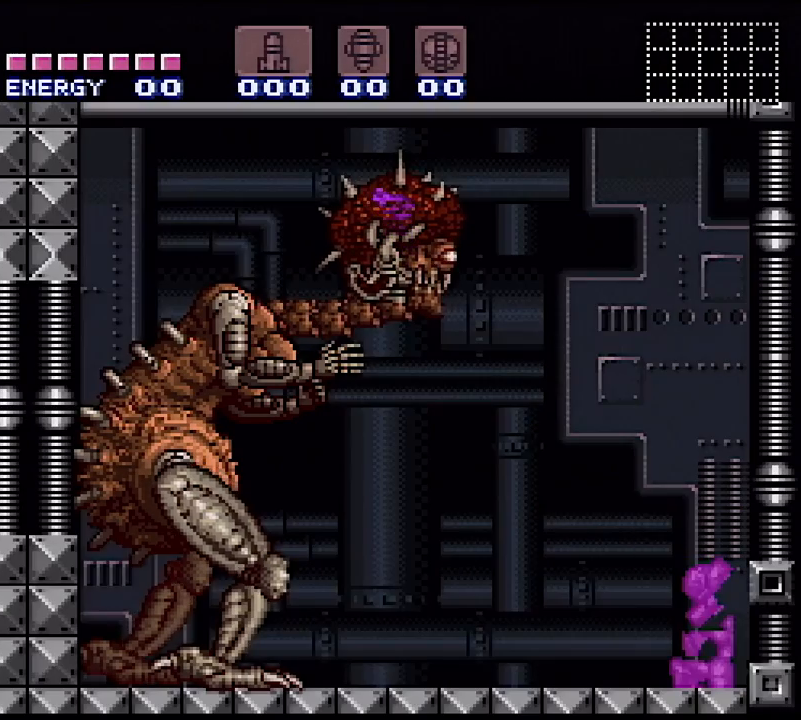
{"buttons": ["B", "X", "R1", "DPAD_LEFT"], "events": [[50, "X", "down"], [233, "DPAD_LEFT", "down"], [283, "B", "down"]]}
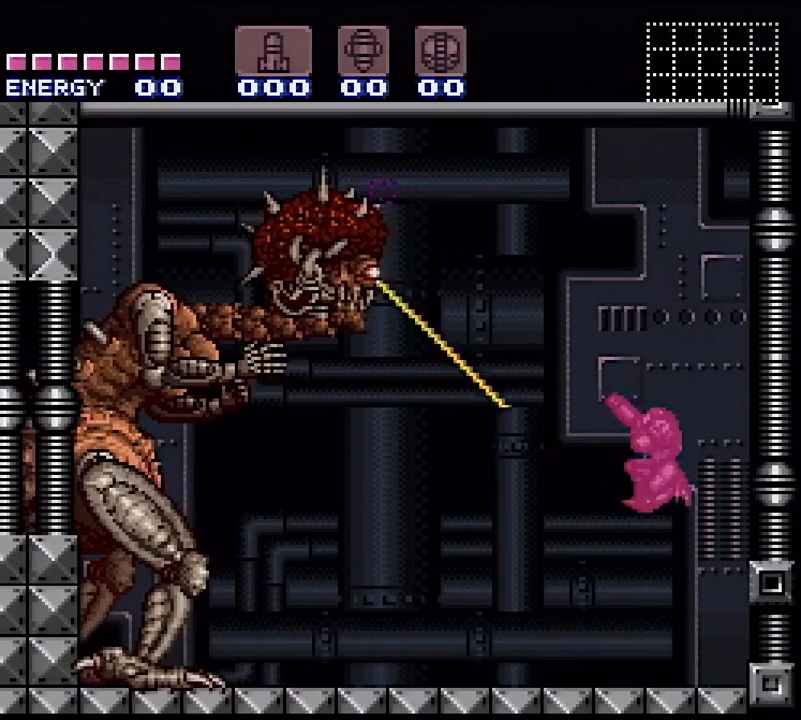
{"buttons": ["X", "DPAD_LEFT"], "events": [[367, "B", "up"], [417, "R1", "up"]]}
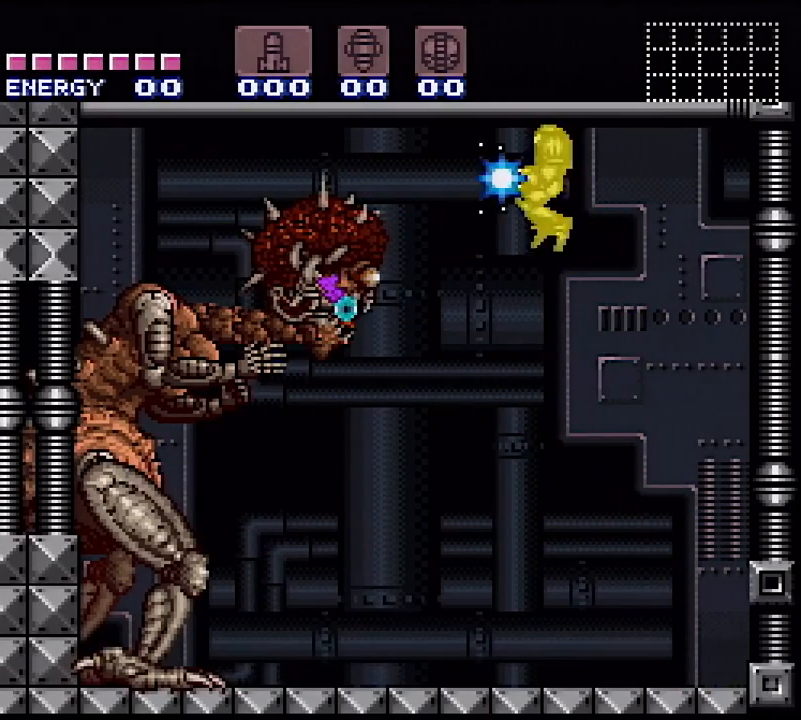
{"buttons": ["X", "R1"], "events": [[33, "DPAD_LEFT", "up"], [317, "R1", "down"]]}
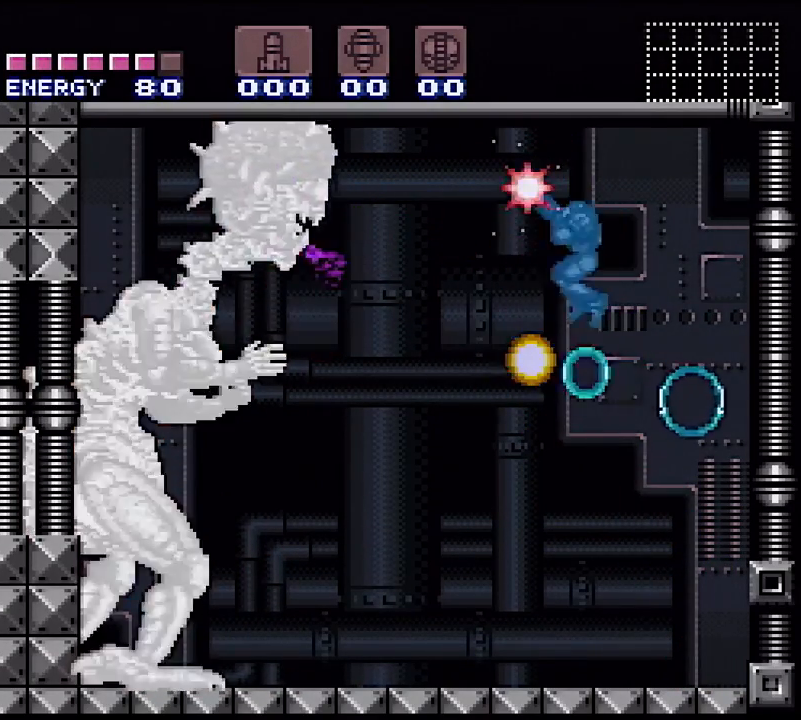
{"buttons": ["X", "R1"], "events": [[233, "DPAD_LEFT", "down"], [383, "DPAD_LEFT", "up"]]}
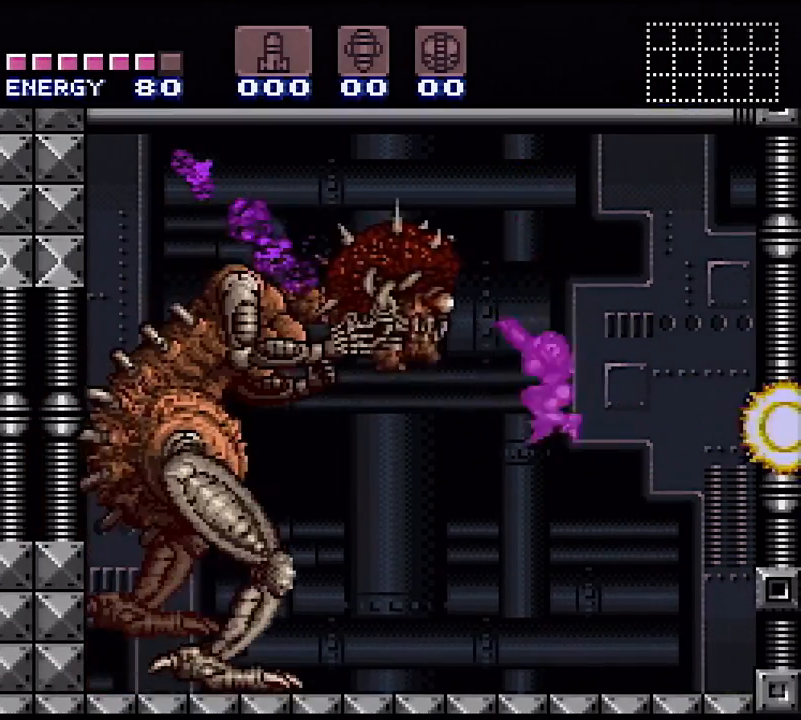
{"buttons": ["B", "X", "R1"], "events": [[383, "B", "down"]]}
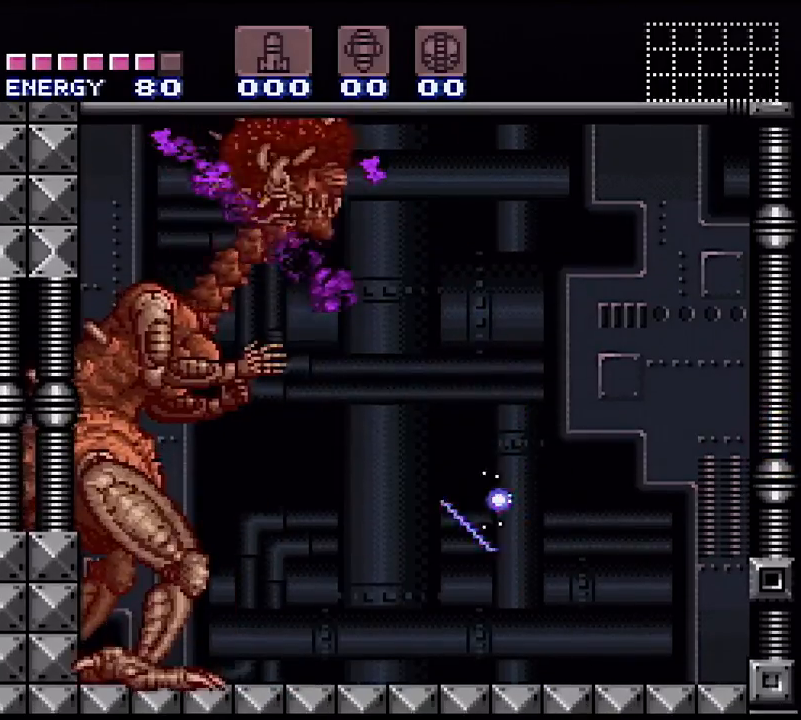
{"buttons": ["X"], "events": [[333, "DPAD_LEFT", "down"], [433, "R1", "up"], [467, "B", "up"], [467, "DPAD_LEFT", "up"]]}
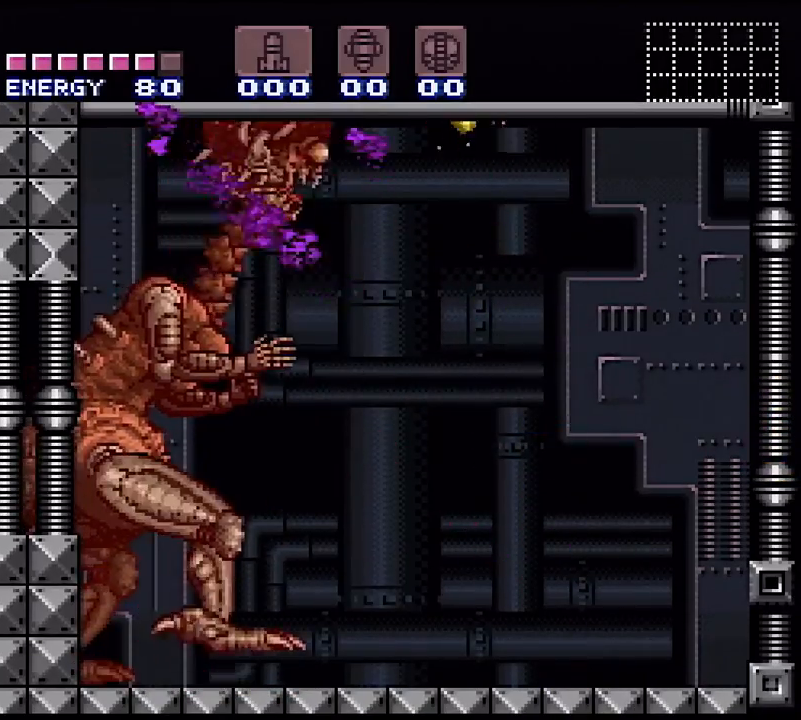
{"buttons": ["X"], "events": []}
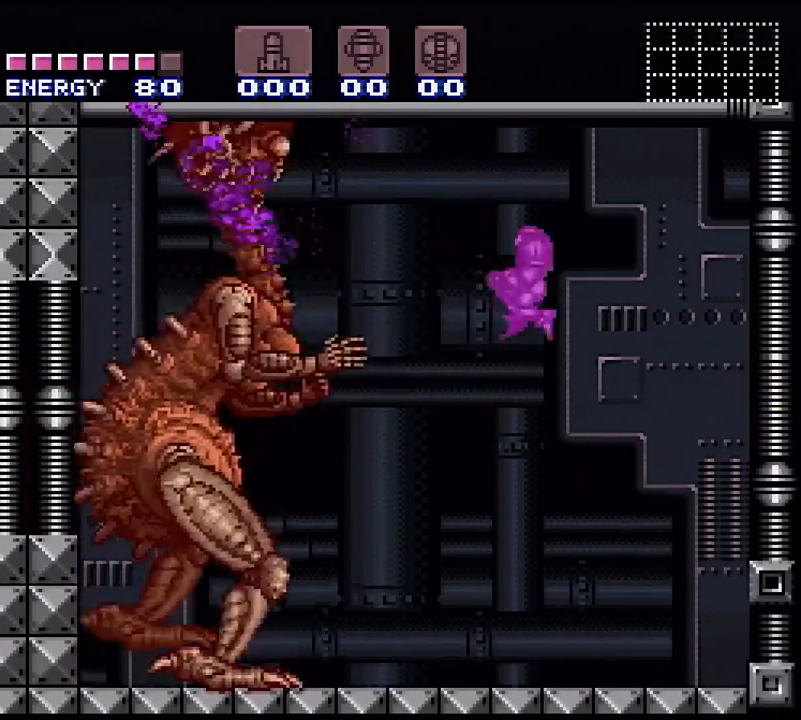
{"buttons": ["R1"], "events": [[33, "R1", "down"], [400, "X", "up"]]}
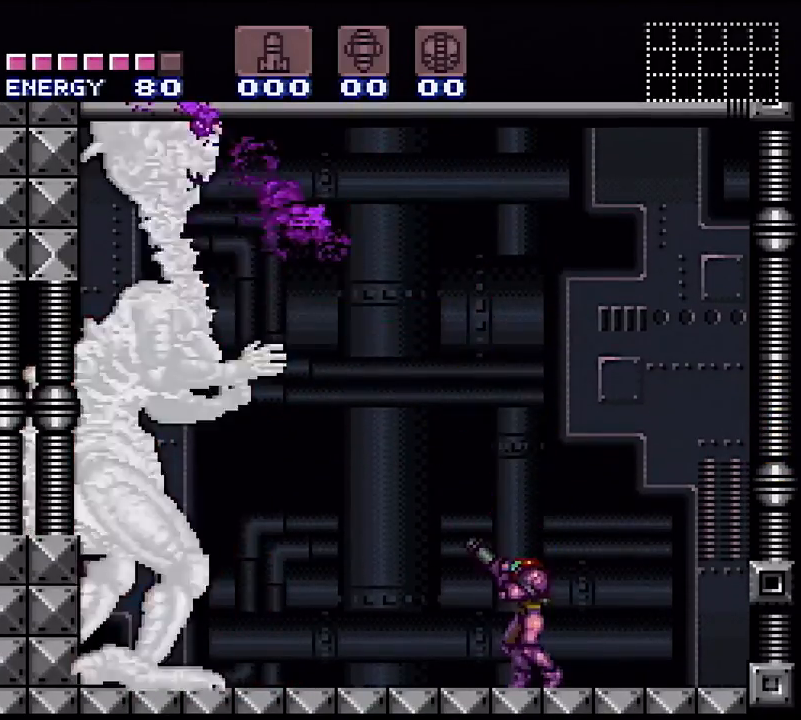
{"buttons": ["B", "X", "R1"], "events": [[50, "B", "down"], [217, "X", "down"]]}
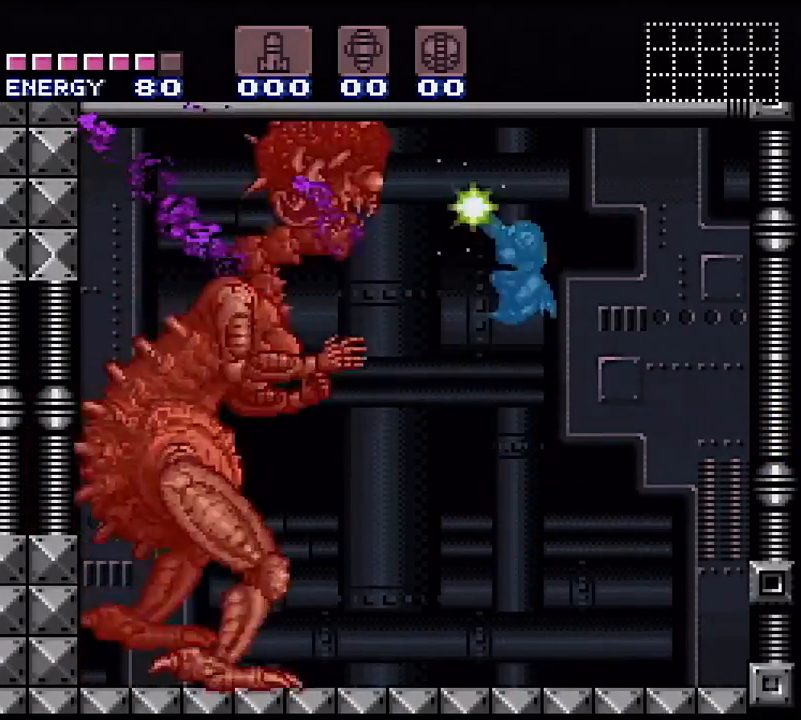
{"buttons": ["X", "R1"], "events": [[50, "B", "up"], [50, "R1", "up"], [450, "R1", "down"]]}
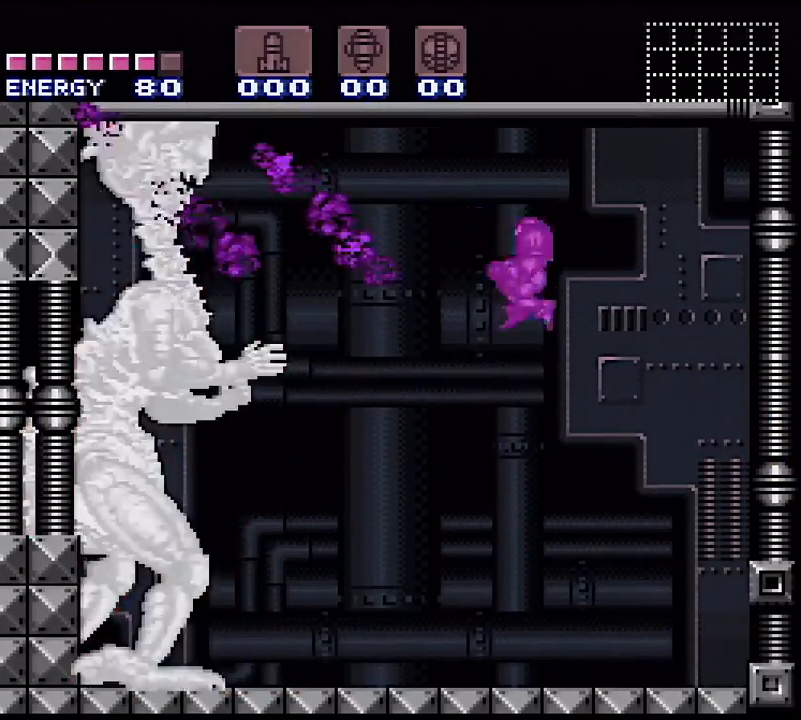
{"buttons": ["X", "R1"], "events": []}
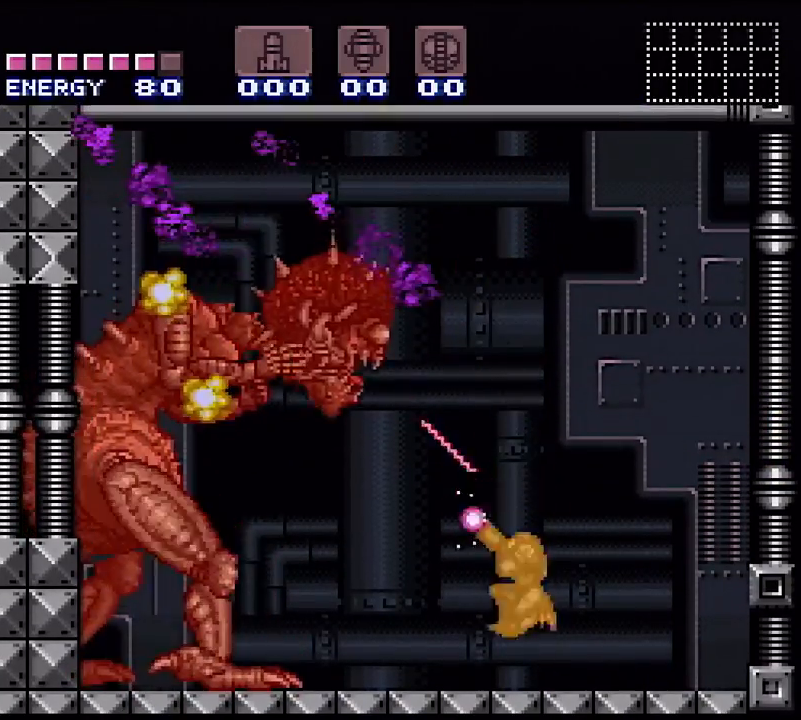
{"buttons": ["DPAD_LEFT"], "events": [[33, "B", "down"], [400, "DPAD_LEFT", "down"], [417, "B", "up"], [433, "R1", "up"], [483, "X", "up"]]}
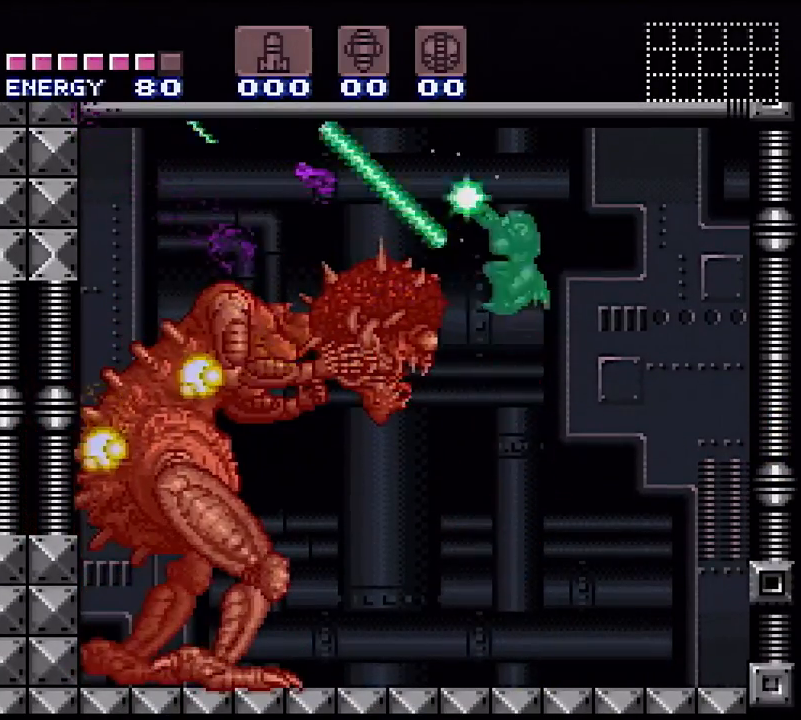
{"buttons": ["Y", "DPAD_LEFT"], "events": [[100, "Y", "down"]]}
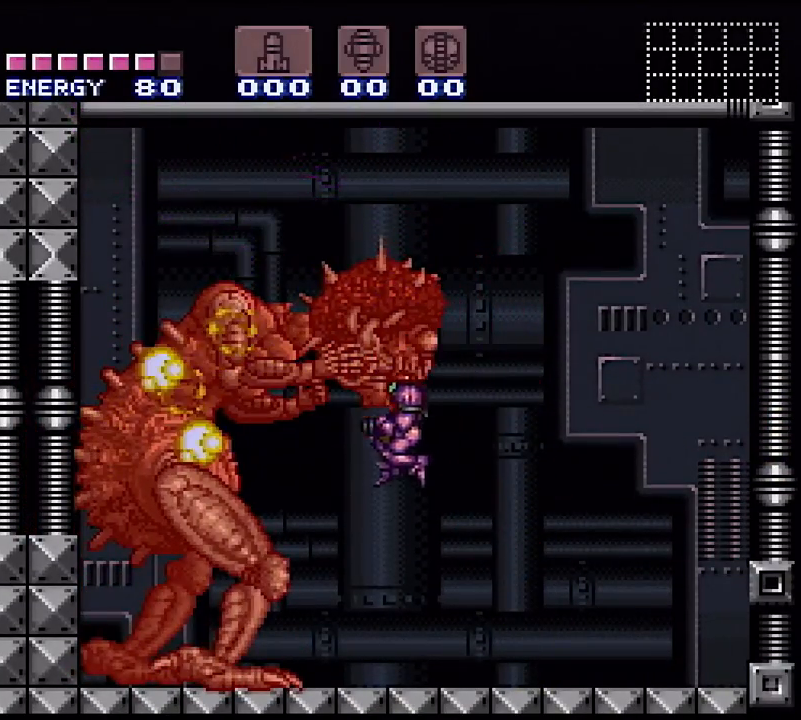
{"buttons": ["Y", "DPAD_LEFT"], "events": []}